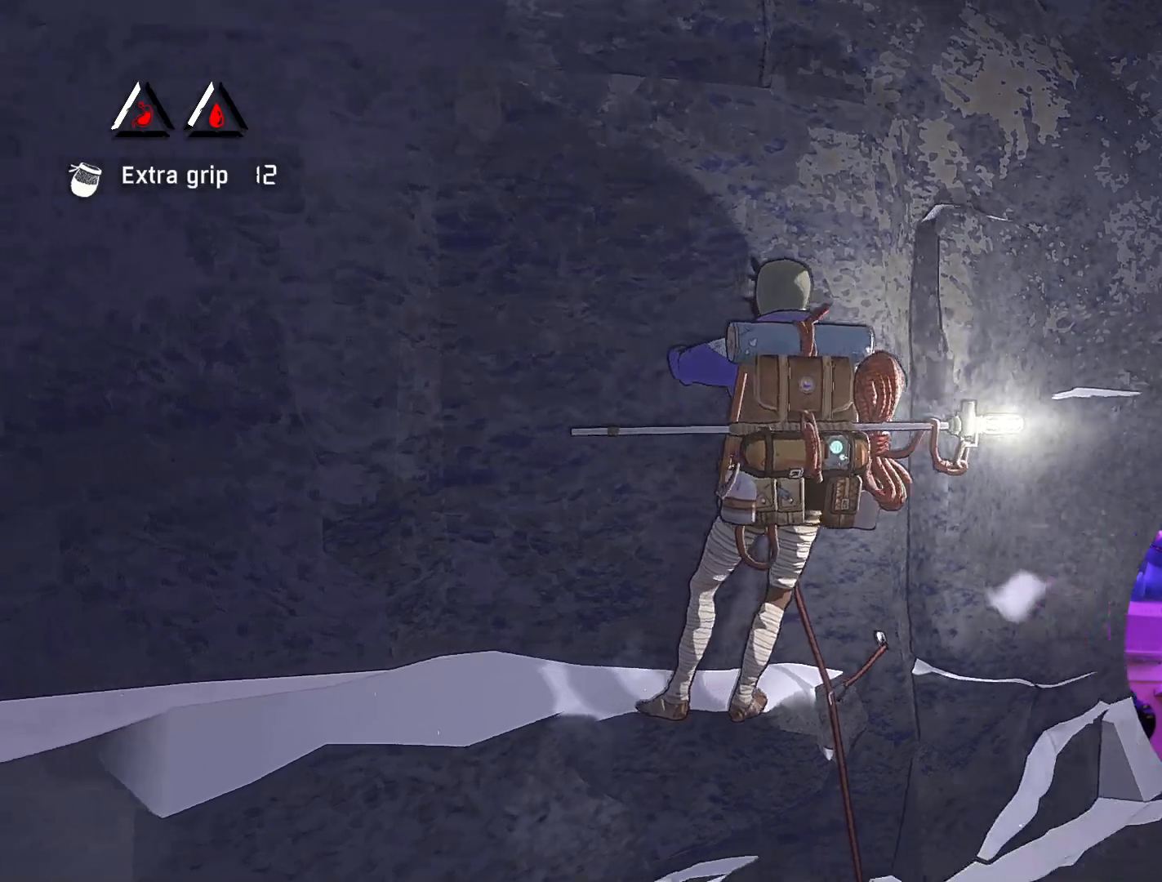
Gameplay with a controller (Xbox layout); each line is a JSON object with the inputs held at the frame after it. "events" lists button and stick changes between this image and that frame as [ms after this image, input, new state], when the widget could be followed in between.
{"buttons": [], "left_stick": "center", "right_stick": "left", "events": [[250, "right_stick", "down-left"], [350, "right_stick", "left"]]}
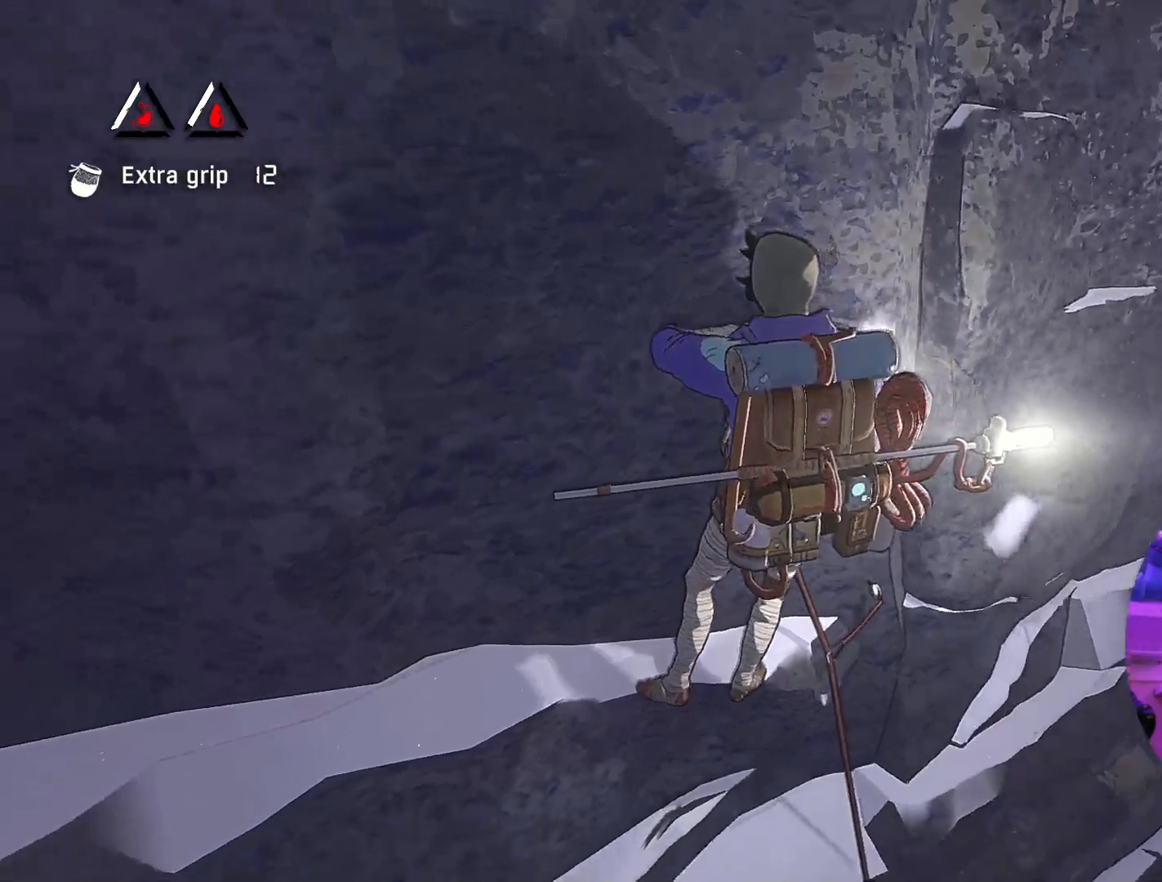
{"buttons": [], "left_stick": "center", "right_stick": "down", "events": [[50, "right_stick", "up-left"], [417, "right_stick", "down-left"], [483, "right_stick", "down"]]}
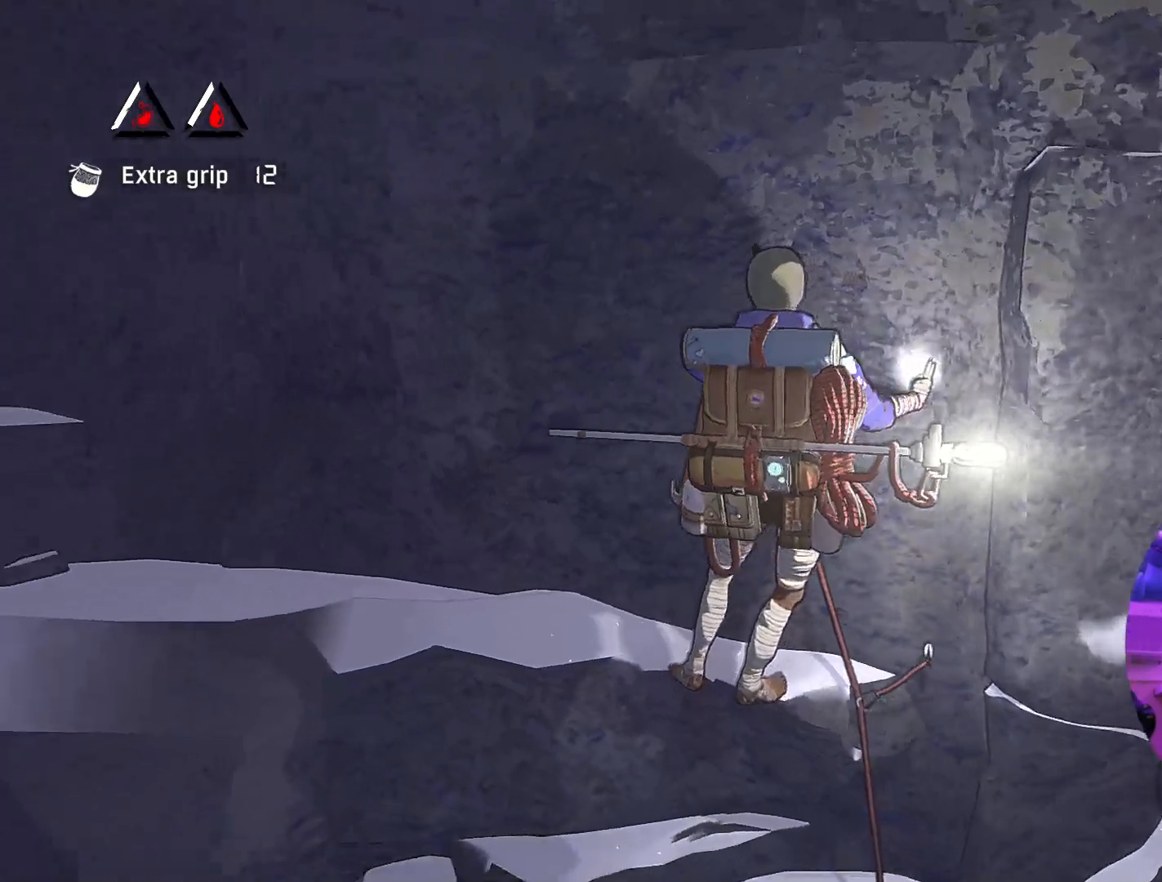
{"buttons": ["R1"], "left_stick": "center", "right_stick": "center", "events": [[117, "right_stick", "center"], [350, "R1", "down"]]}
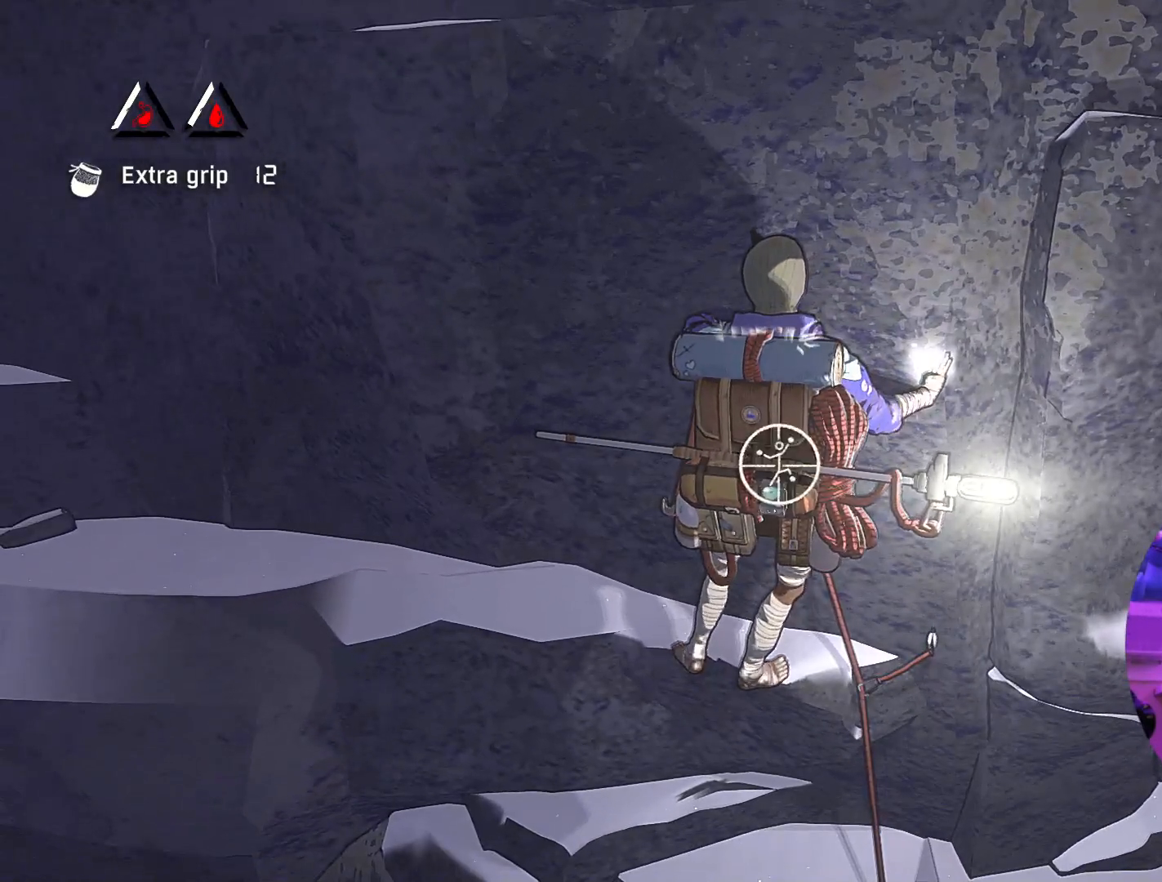
{"buttons": [], "left_stick": "up-left", "right_stick": "center", "events": [[33, "left_stick", "right"], [383, "R1", "up"], [383, "left_stick", "up"], [483, "left_stick", "up-left"]]}
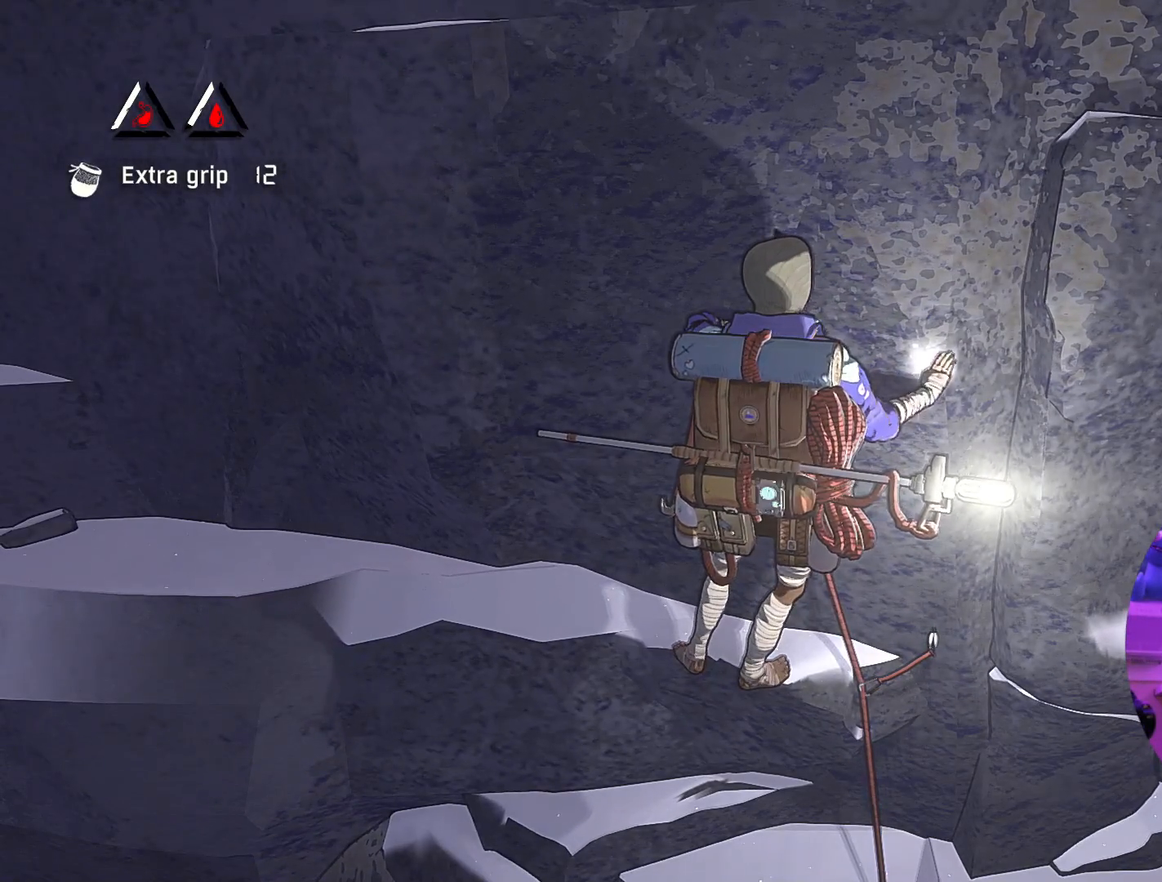
{"buttons": [], "left_stick": "left", "right_stick": "center", "events": [[233, "left_stick", "left"]]}
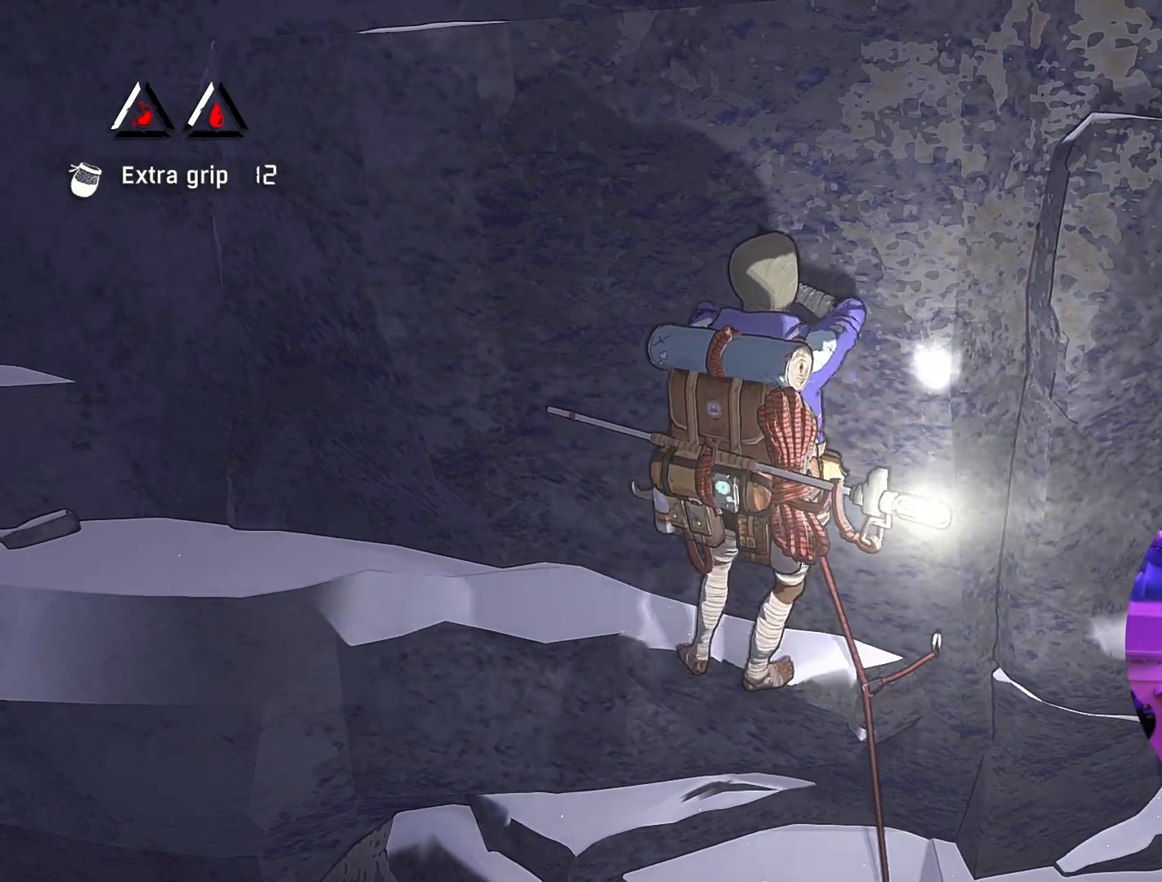
{"buttons": [], "left_stick": "up-left", "right_stick": "center", "events": [[167, "left_stick", "up-left"]]}
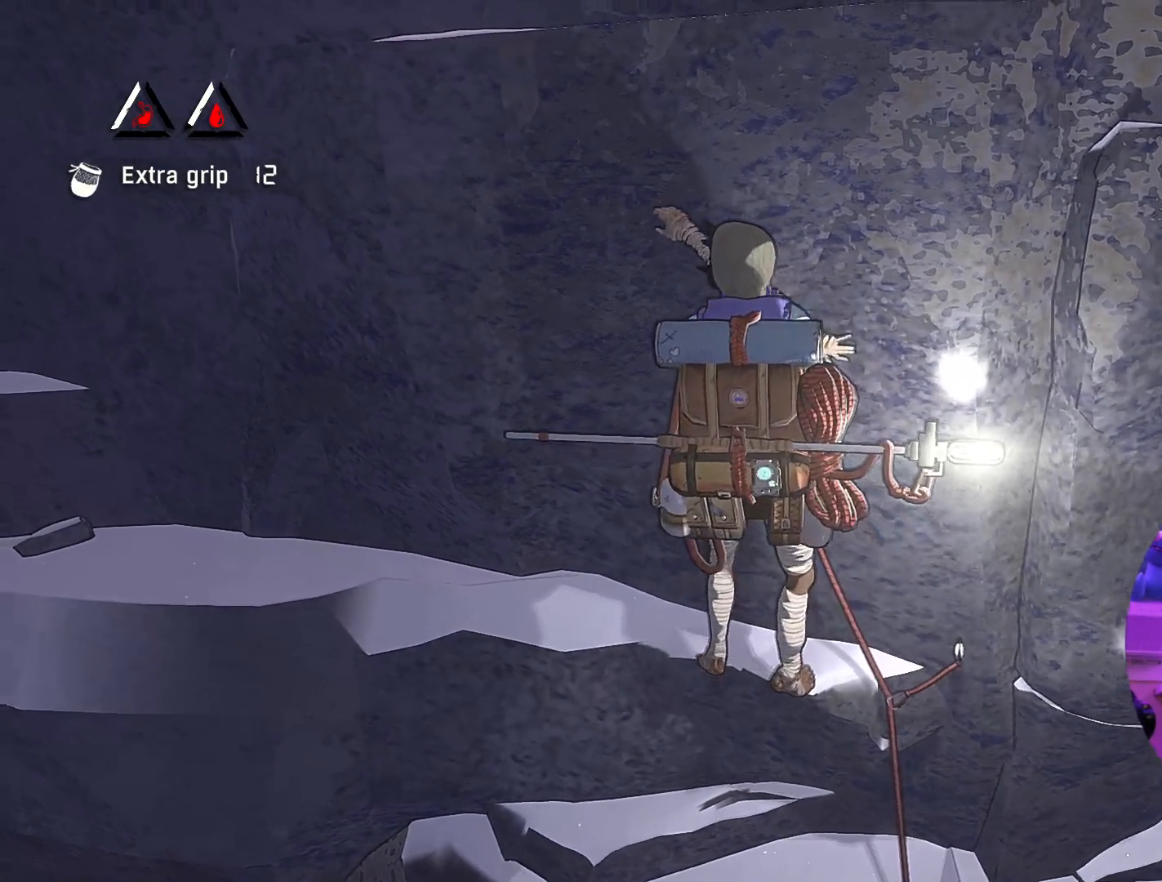
{"buttons": ["R1"], "left_stick": "up-left", "right_stick": "center", "events": [[50, "R1", "down"], [133, "left_stick", "center"], [483, "left_stick", "up-left"]]}
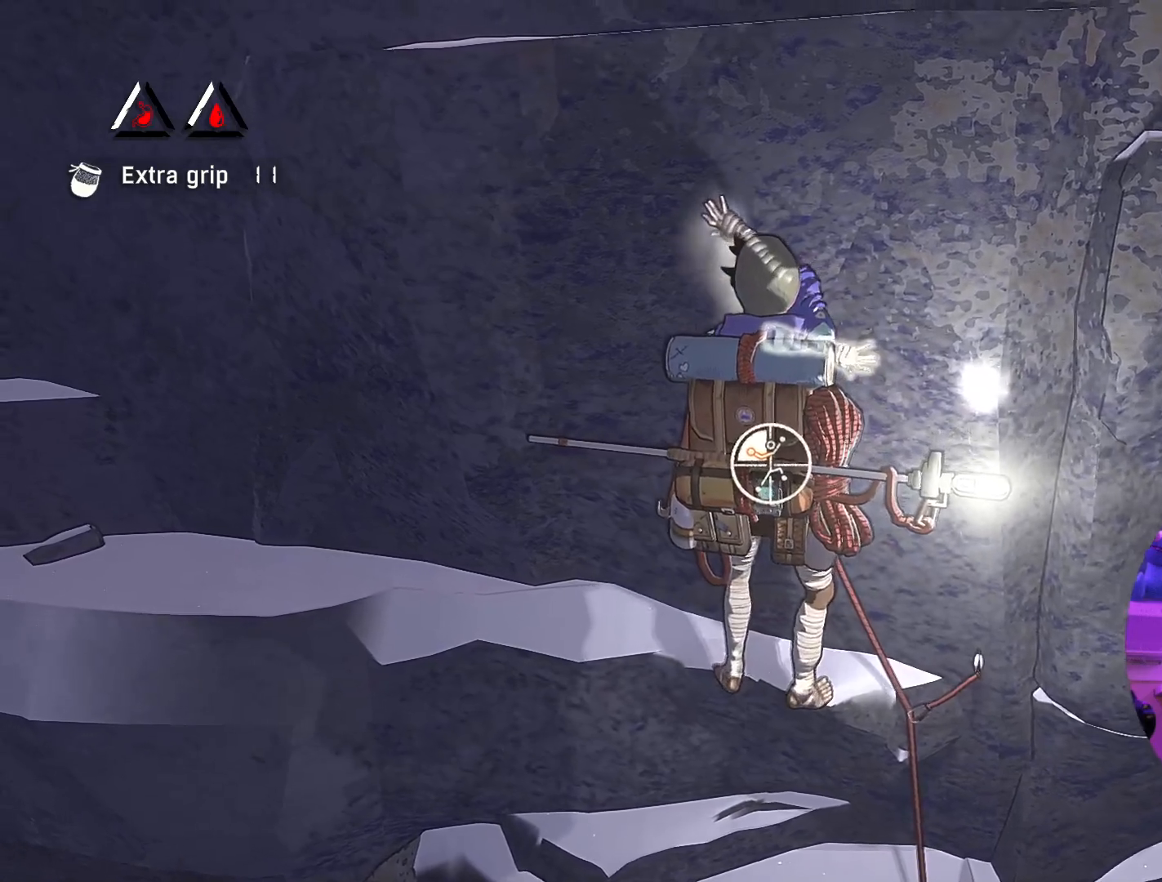
{"buttons": [], "left_stick": "left", "right_stick": "center", "events": [[217, "R1", "up"], [467, "left_stick", "left"]]}
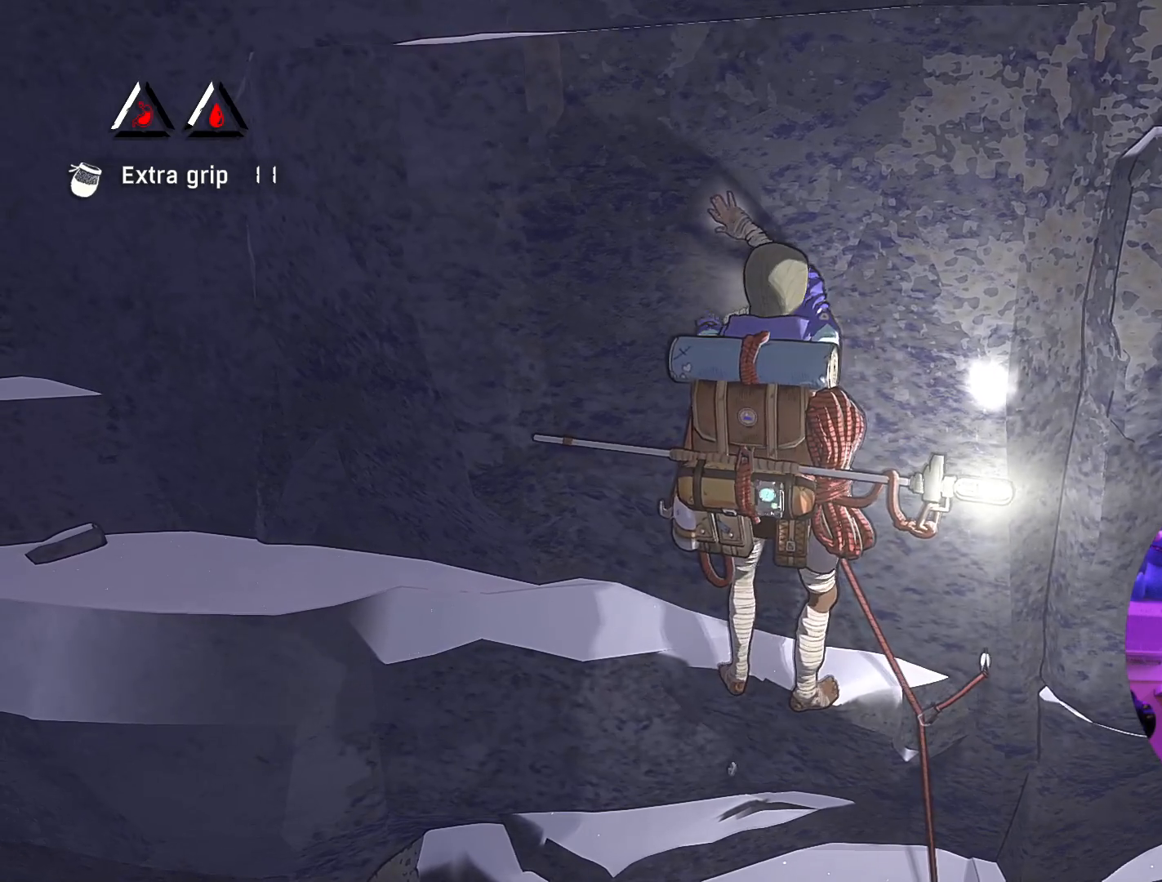
{"buttons": [], "left_stick": "left", "right_stick": "center", "events": []}
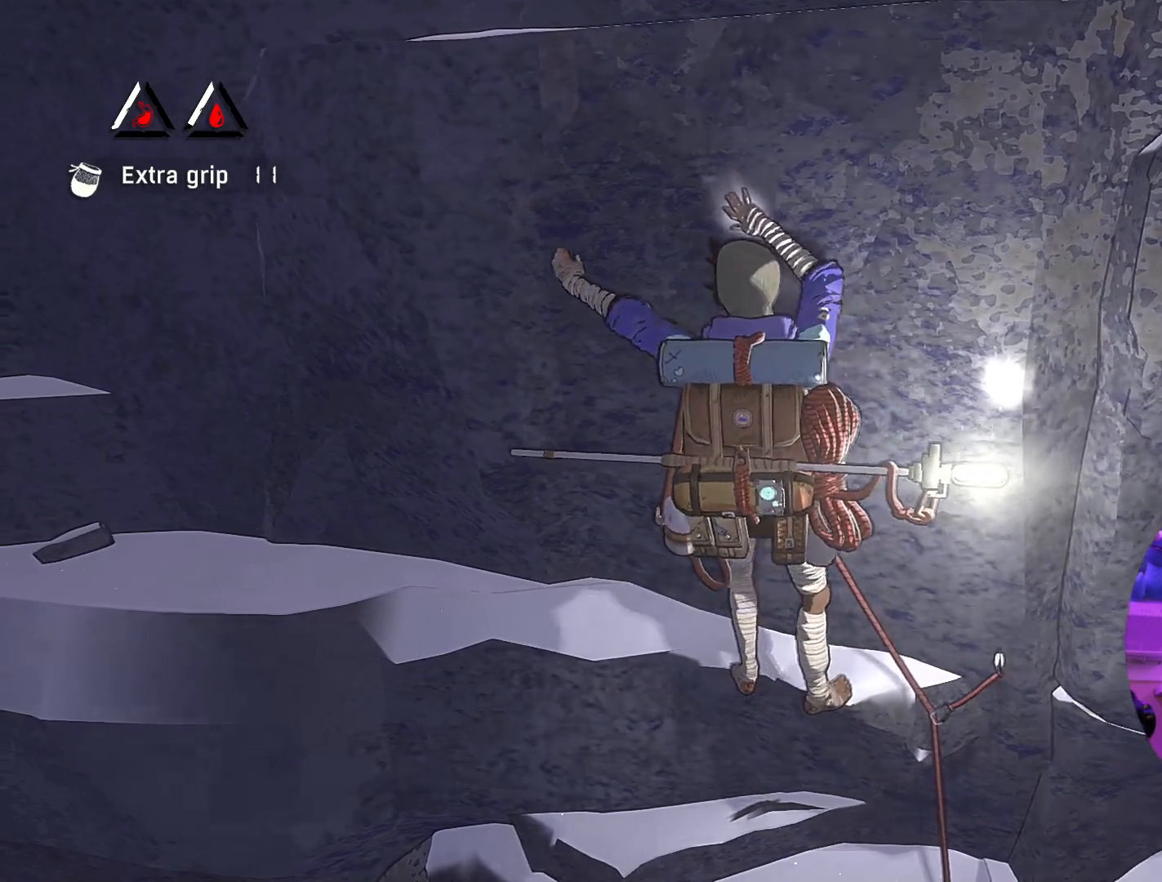
{"buttons": ["R1"], "left_stick": "center", "right_stick": "center", "events": [[33, "left_stick", "up-left"], [183, "R1", "down"], [183, "left_stick", "center"]]}
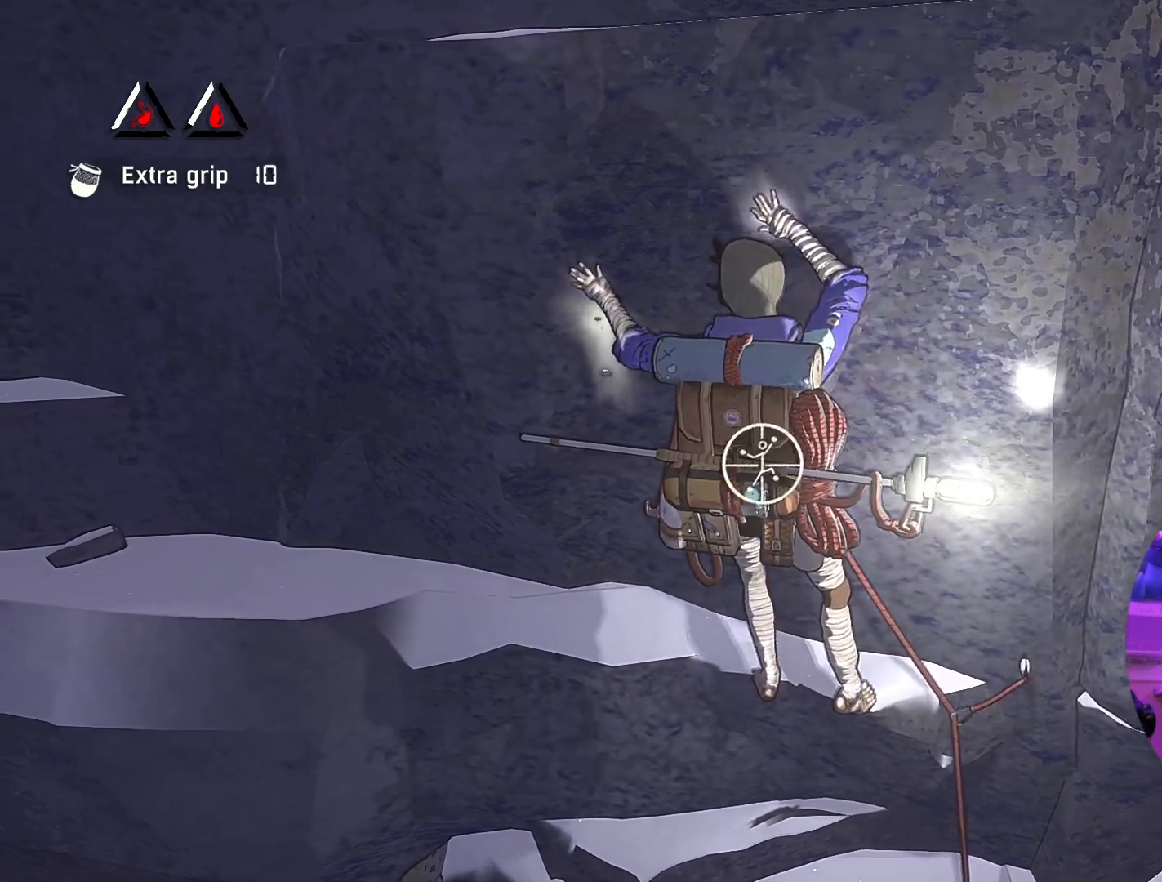
{"buttons": [], "left_stick": "left", "right_stick": "center", "events": [[100, "left_stick", "down"], [183, "left_stick", "down-left"], [317, "left_stick", "left"], [333, "R1", "up"]]}
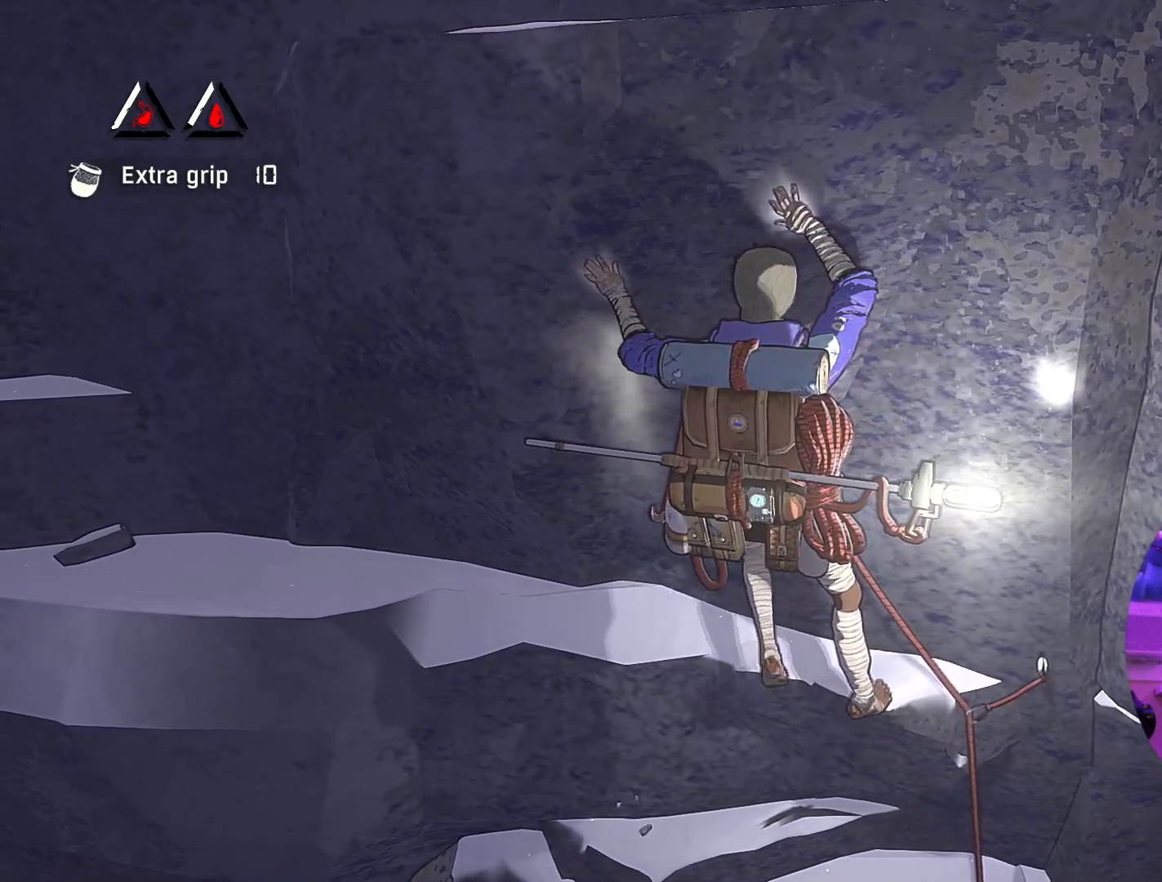
{"buttons": [], "left_stick": "left", "right_stick": "center", "events": []}
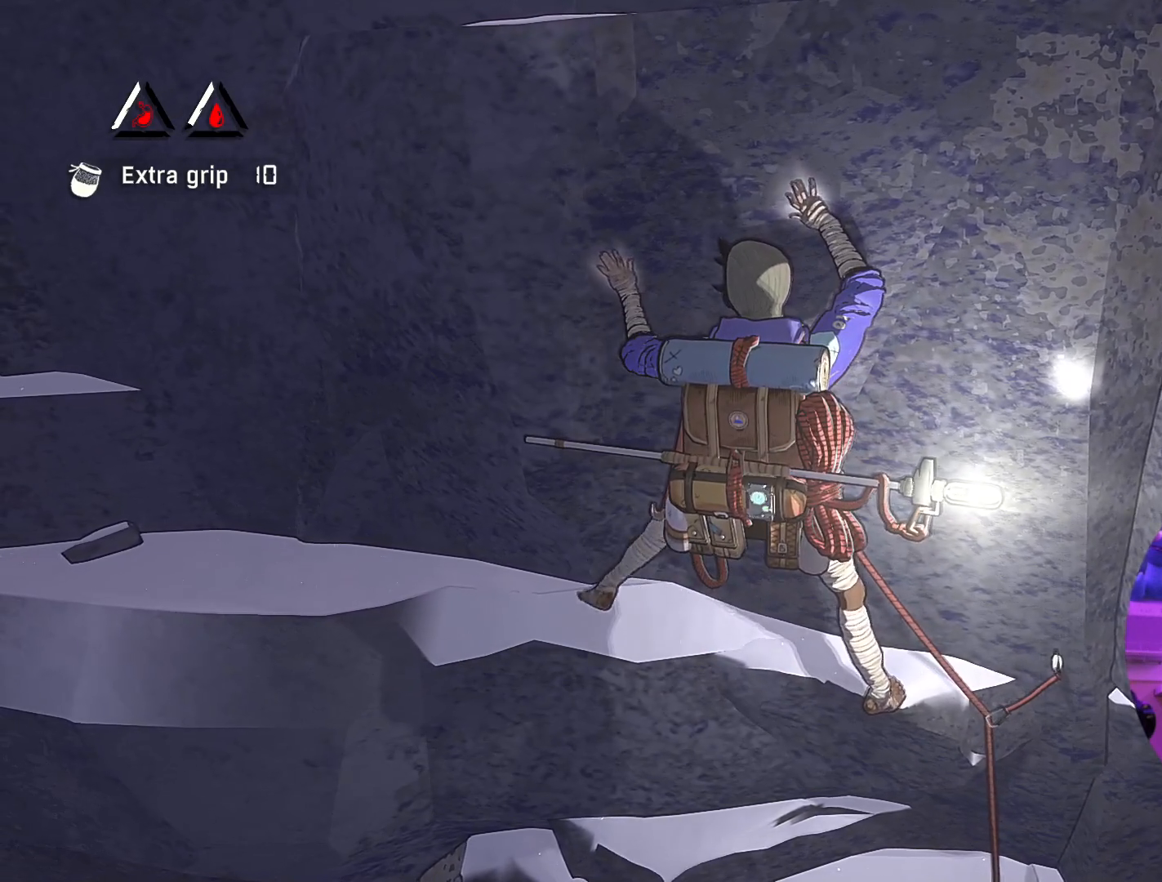
{"buttons": ["R1"], "left_stick": "center", "right_stick": "center", "events": [[100, "left_stick", "down-left"], [233, "left_stick", "center"], [267, "R1", "down"]]}
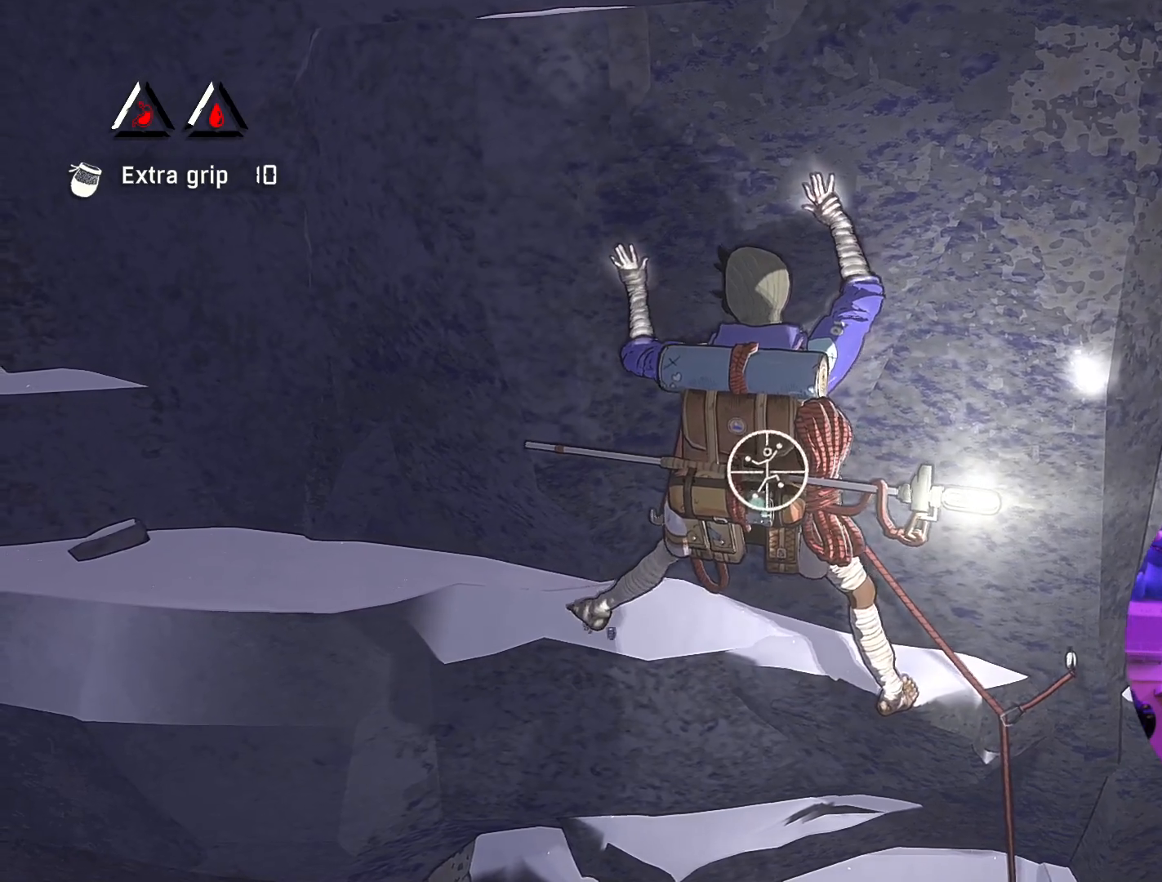
{"buttons": ["R1"], "left_stick": "down-right", "right_stick": "center", "events": [[233, "left_stick", "down-right"]]}
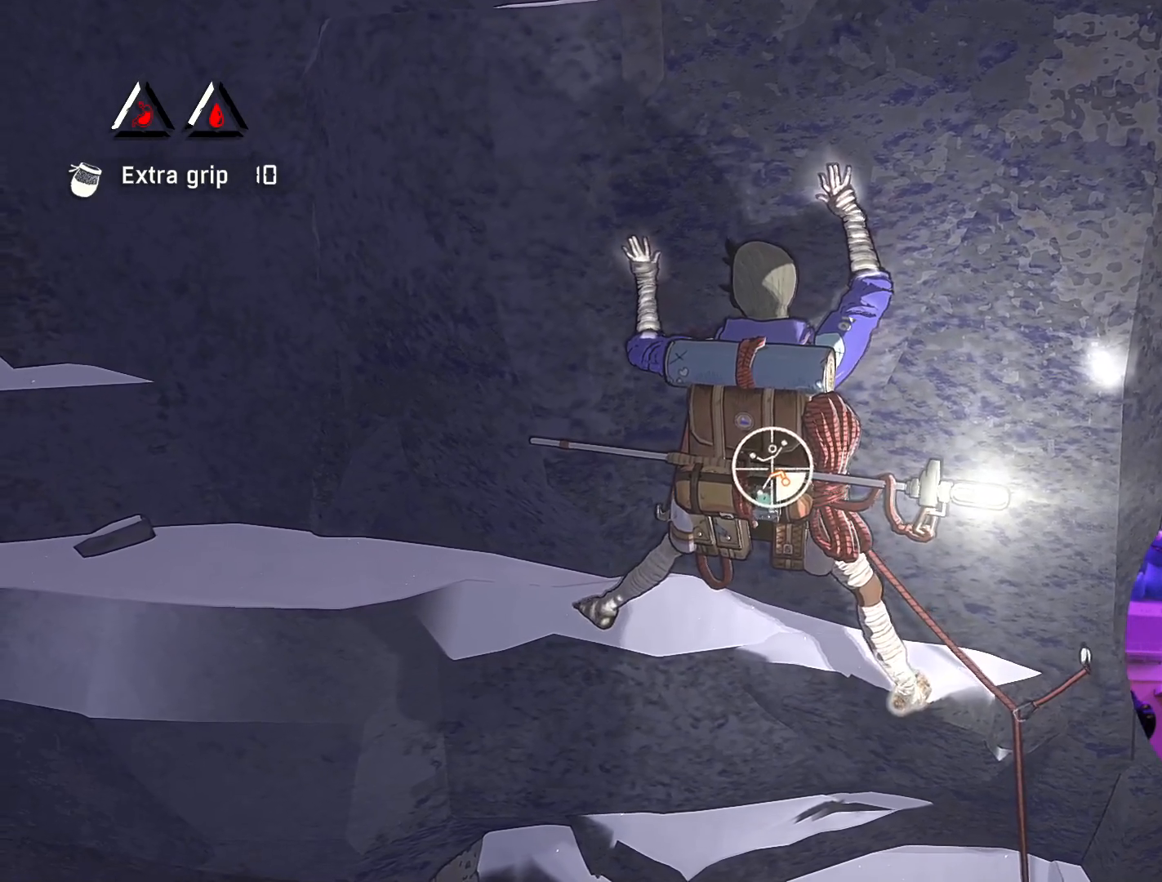
{"buttons": [], "left_stick": "up-left", "right_stick": "center", "events": [[83, "left_stick", "down"], [133, "R1", "up"], [233, "left_stick", "left"], [500, "left_stick", "up-left"]]}
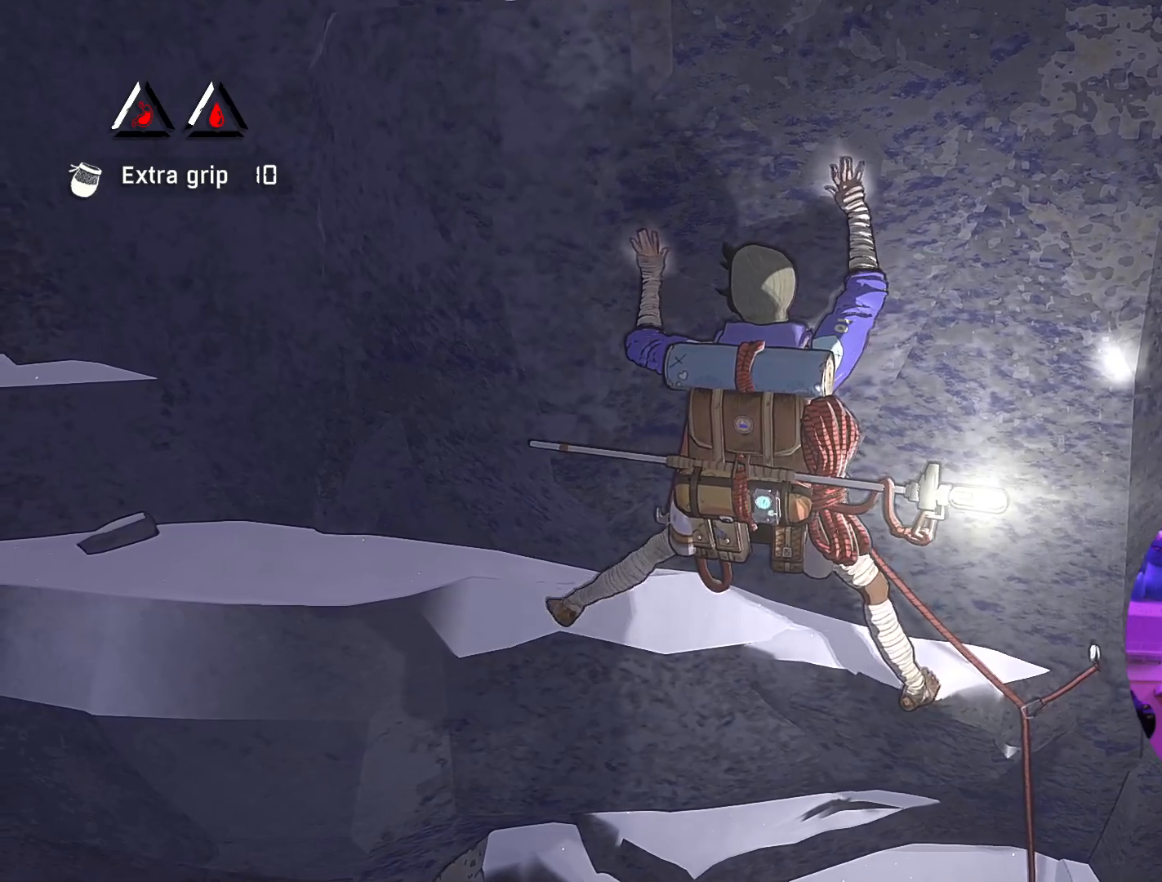
{"buttons": [], "left_stick": "down-right", "right_stick": "center", "events": [[217, "left_stick", "center"], [317, "left_stick", "down-right"]]}
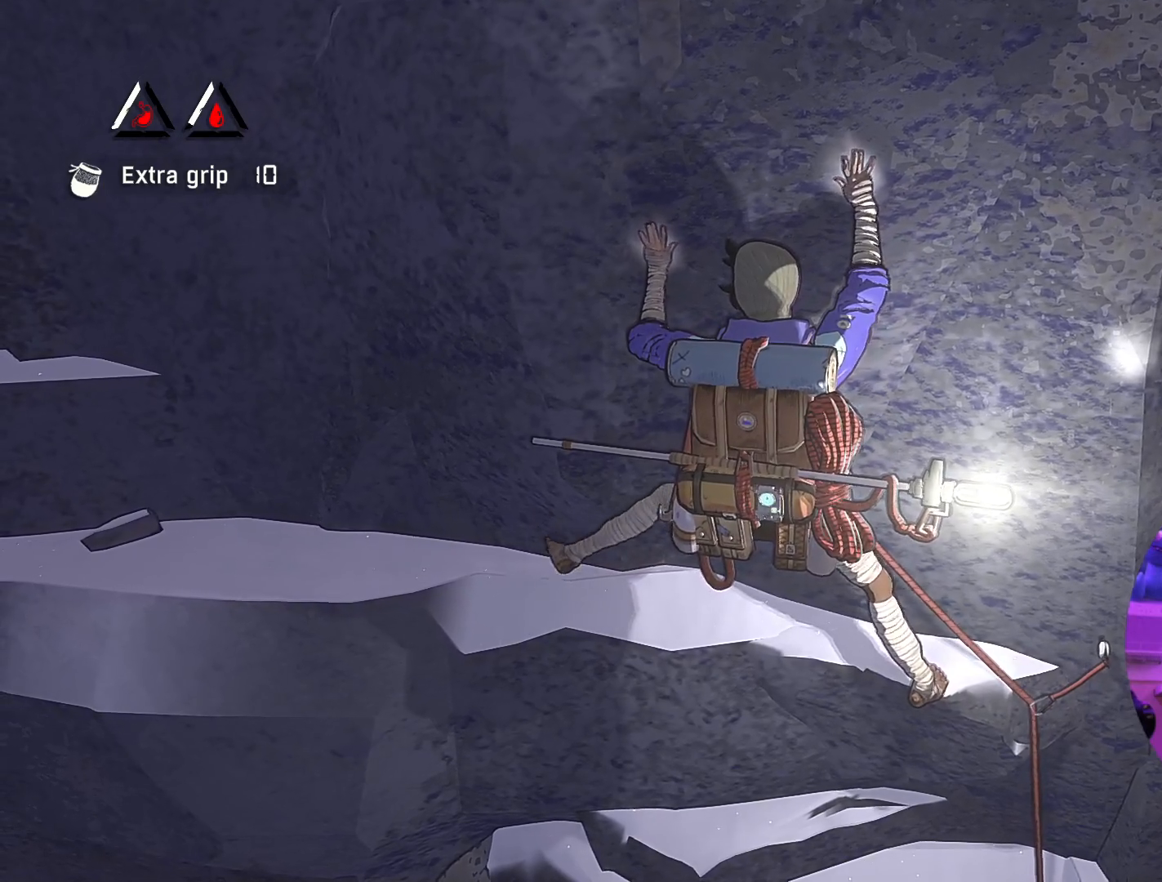
{"buttons": ["R1"], "left_stick": "center", "right_stick": "center", "events": [[100, "left_stick", "center"], [417, "R1", "down"]]}
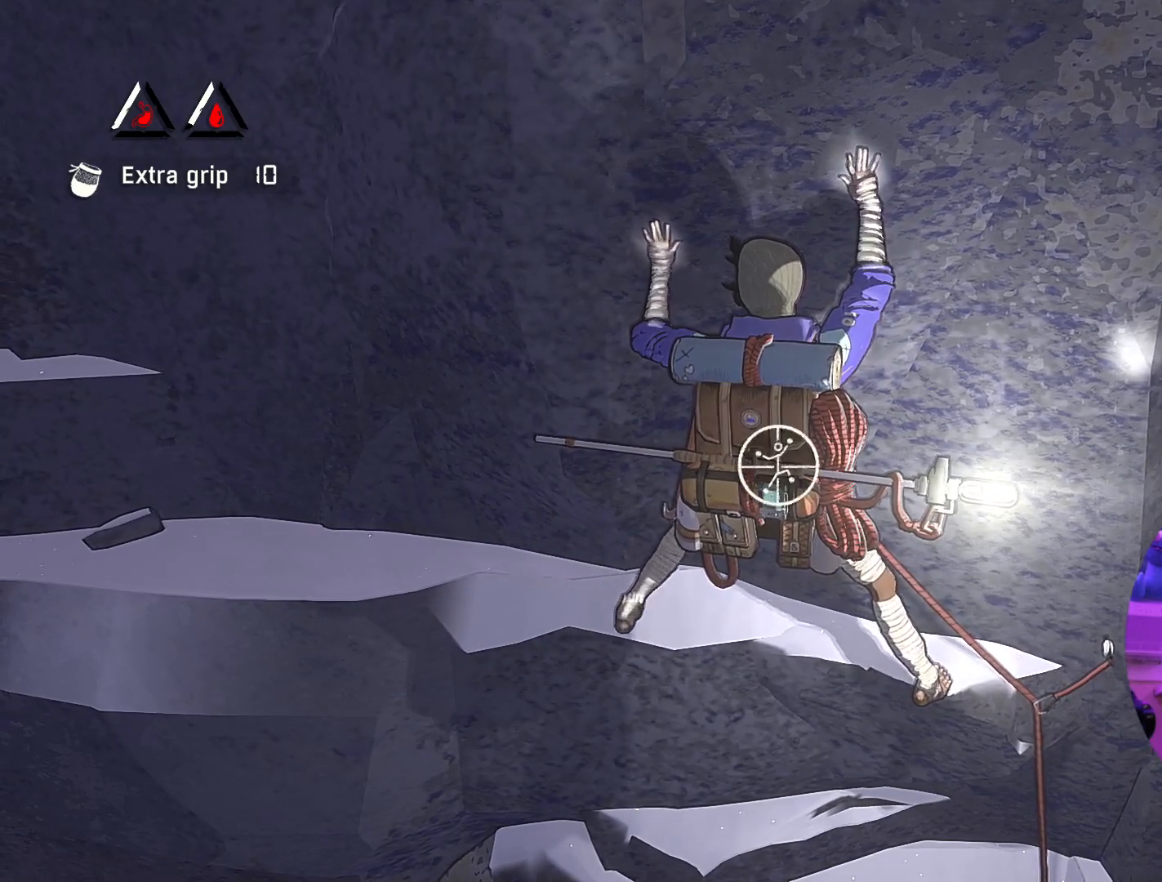
{"buttons": ["R1"], "left_stick": "down-right", "right_stick": "center", "events": [[467, "left_stick", "down-right"]]}
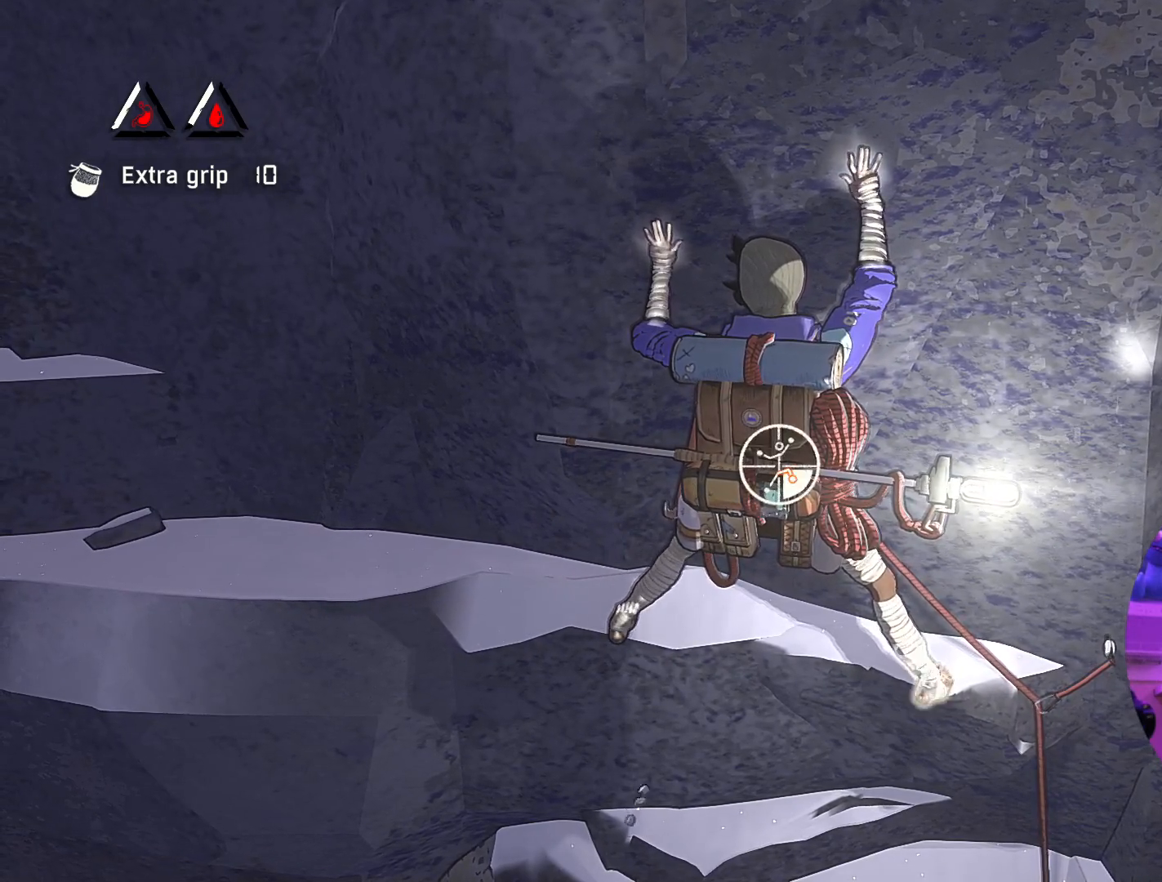
{"buttons": [], "left_stick": "left", "right_stick": "center", "events": [[267, "R1", "up"], [300, "left_stick", "down-left"], [350, "left_stick", "left"]]}
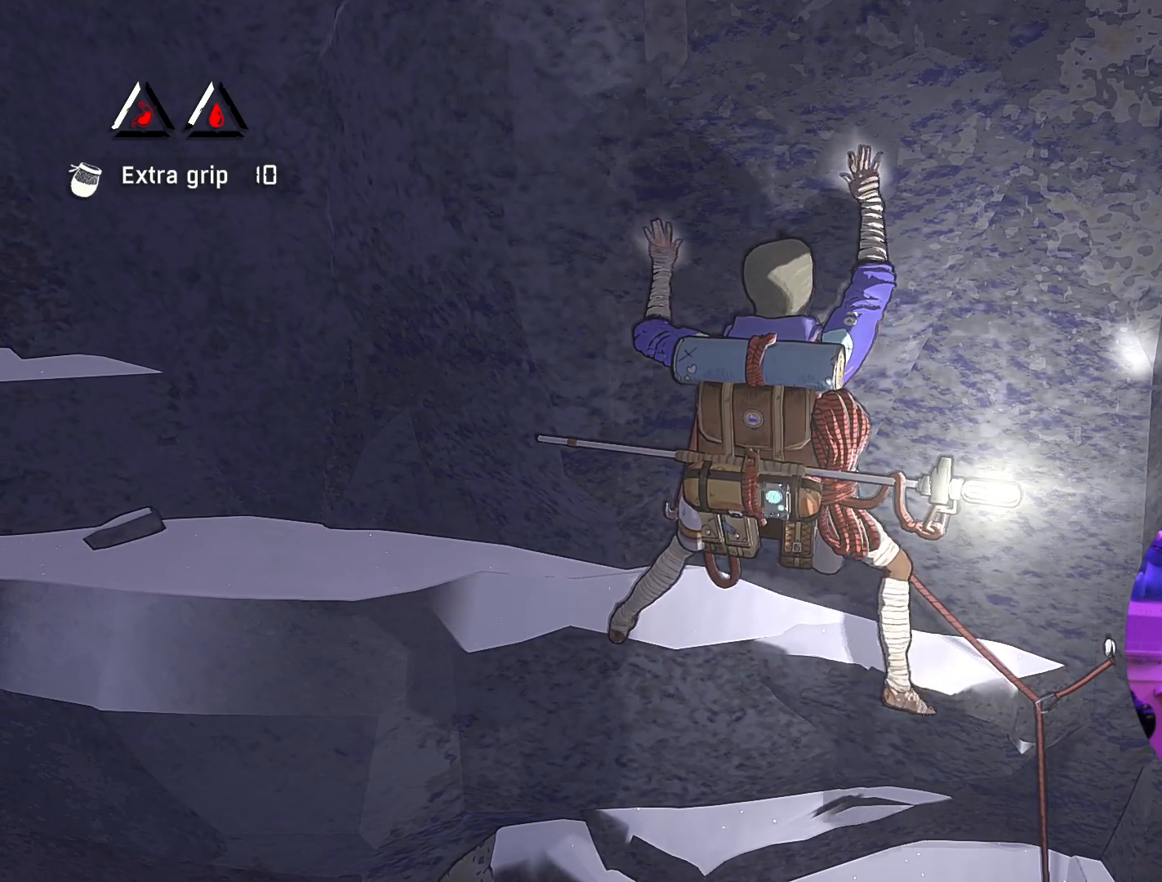
{"buttons": [], "left_stick": "left", "right_stick": "center", "events": []}
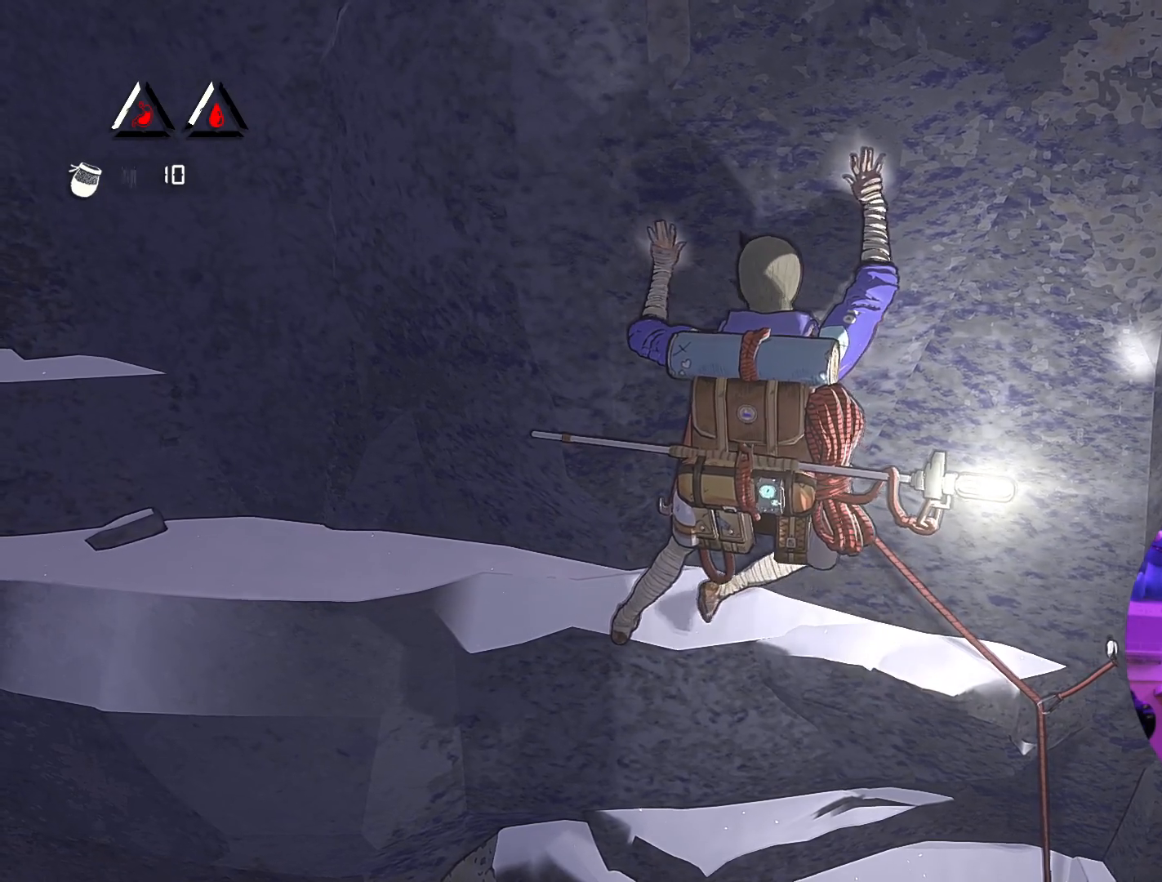
{"buttons": ["R1"], "left_stick": "center", "right_stick": "center", "events": [[100, "left_stick", "center"], [383, "R1", "down"]]}
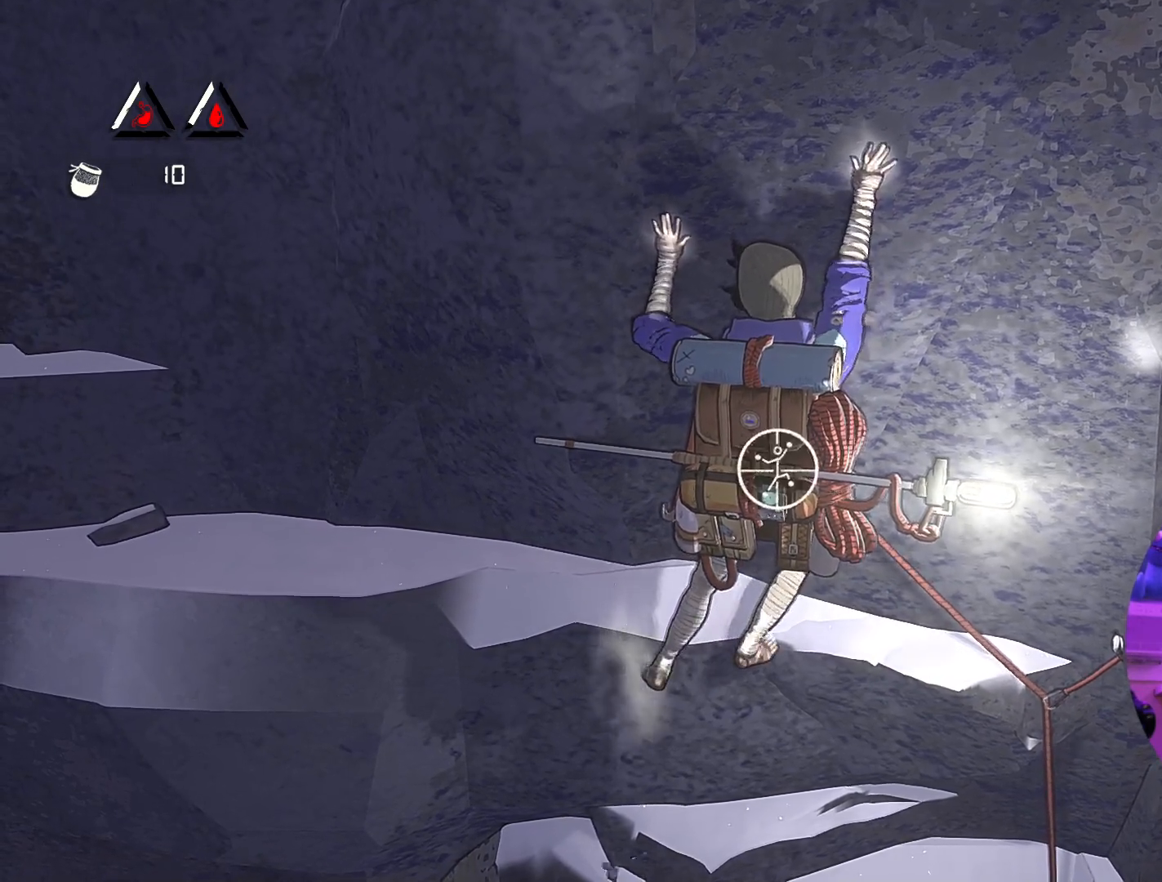
{"buttons": ["R1"], "left_stick": "center", "right_stick": "center", "events": []}
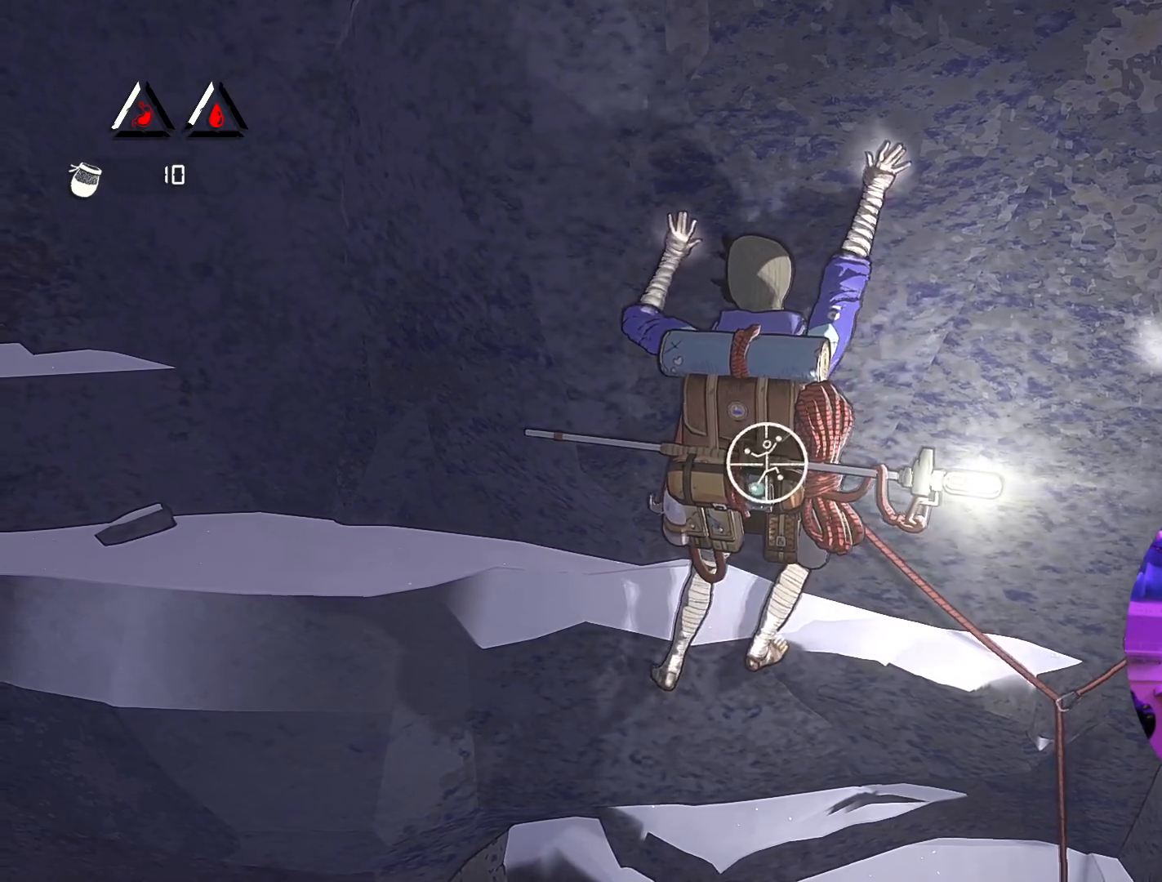
{"buttons": [], "left_stick": "up-left", "right_stick": "center", "events": [[67, "left_stick", "down-left"], [333, "R1", "up"], [383, "left_stick", "up-left"]]}
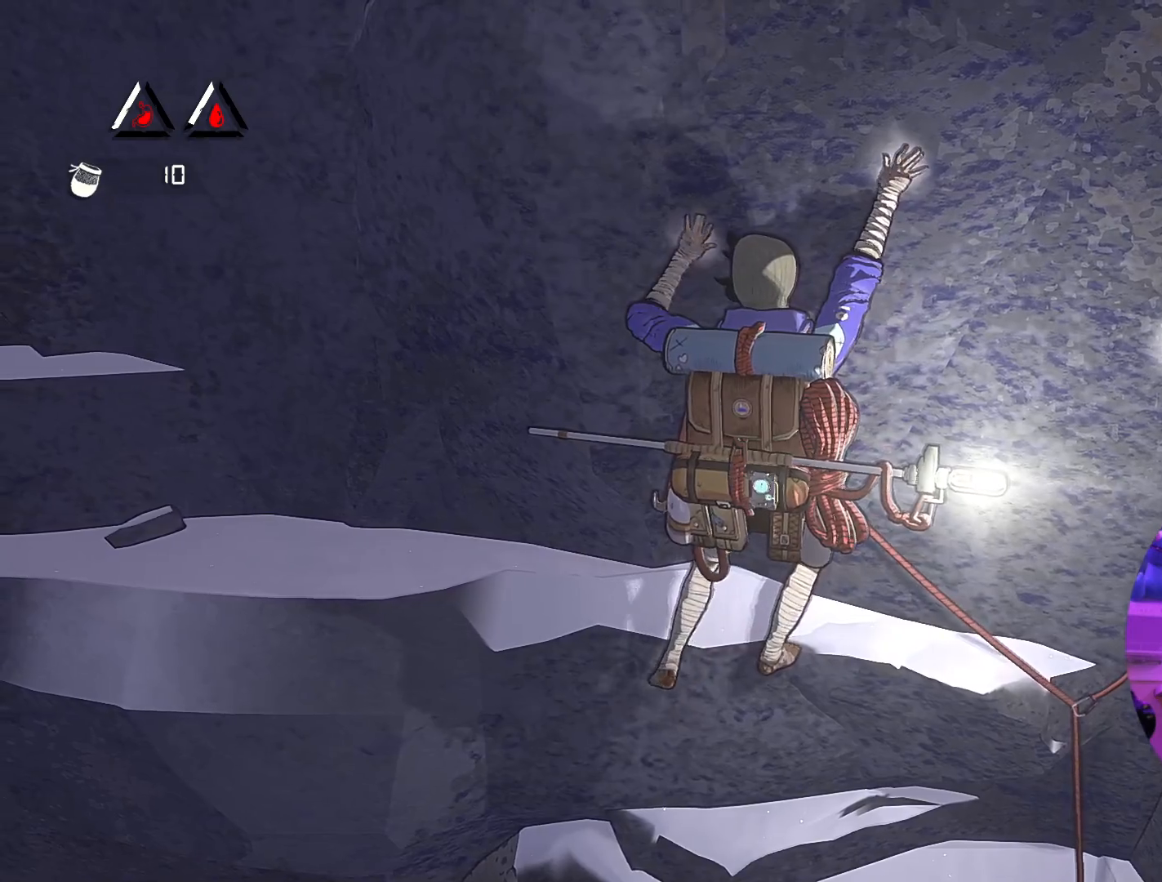
{"buttons": [], "left_stick": "center", "right_stick": "center", "events": [[217, "left_stick", "center"]]}
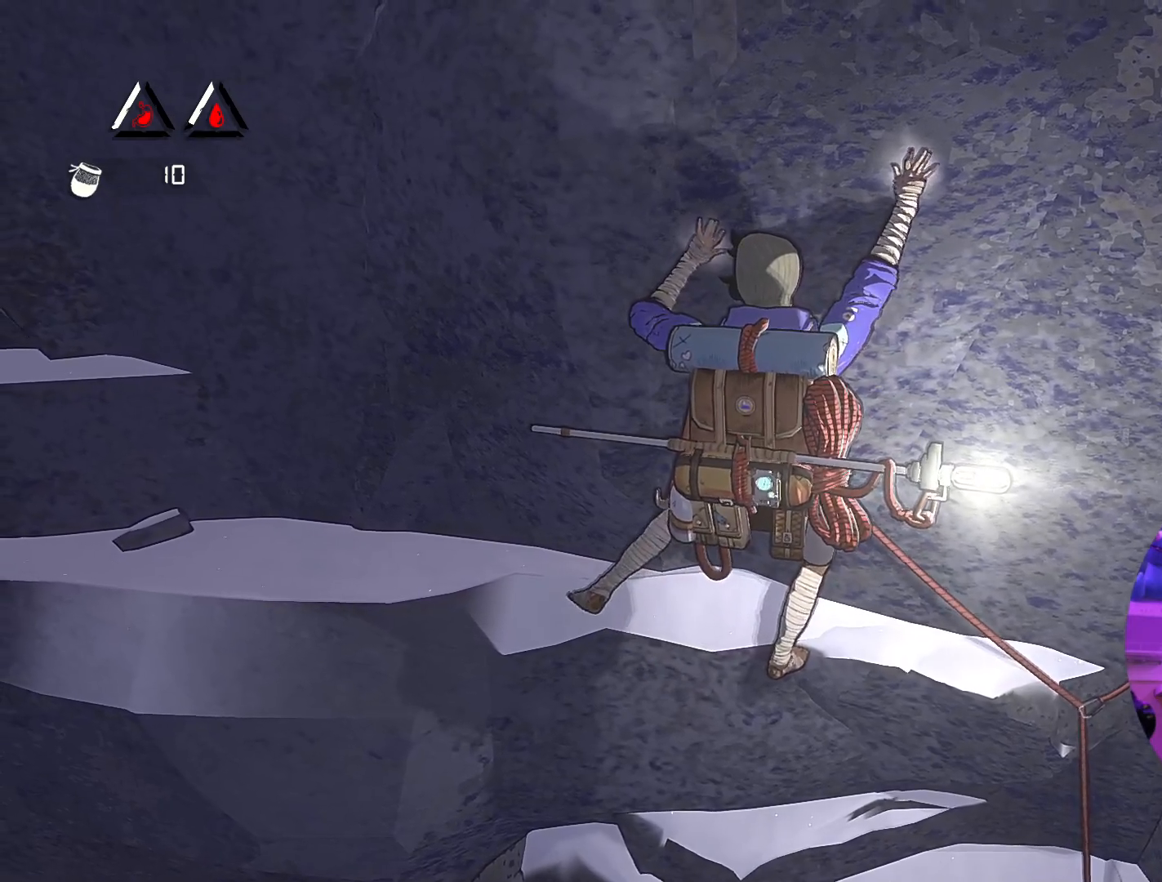
{"buttons": ["R1"], "left_stick": "center", "right_stick": "center", "events": [[17, "R1", "down"]]}
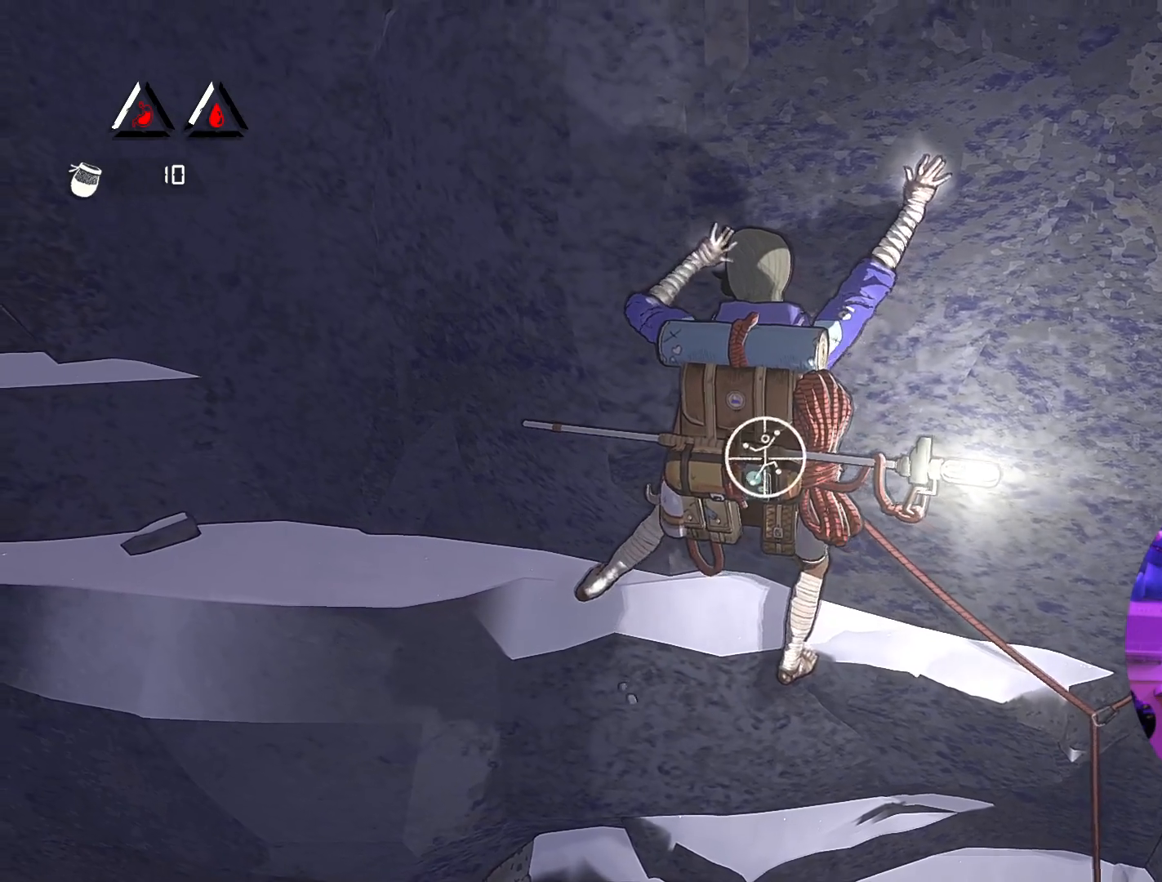
{"buttons": ["R1"], "left_stick": "down", "right_stick": "center", "events": [[217, "left_stick", "down"]]}
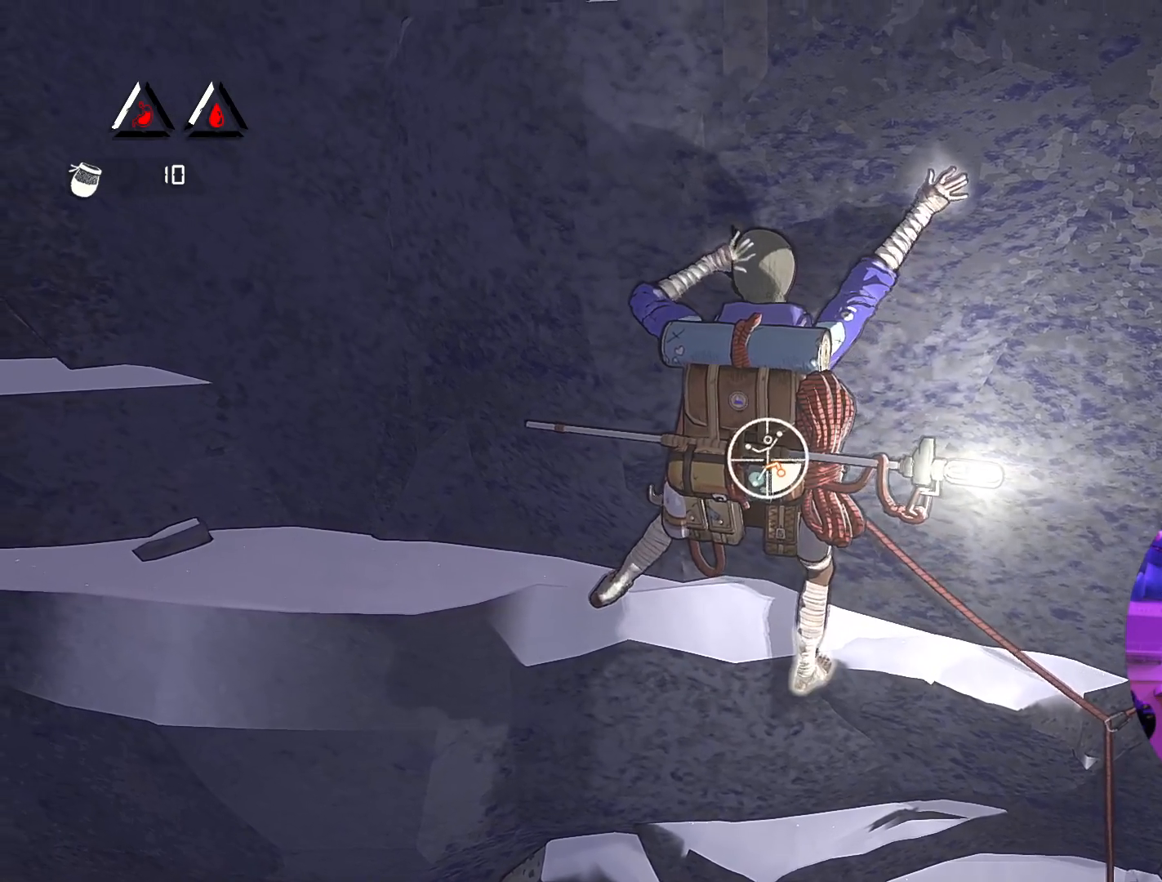
{"buttons": ["R1"], "left_stick": "center", "right_stick": "center", "events": [[117, "left_stick", "center"]]}
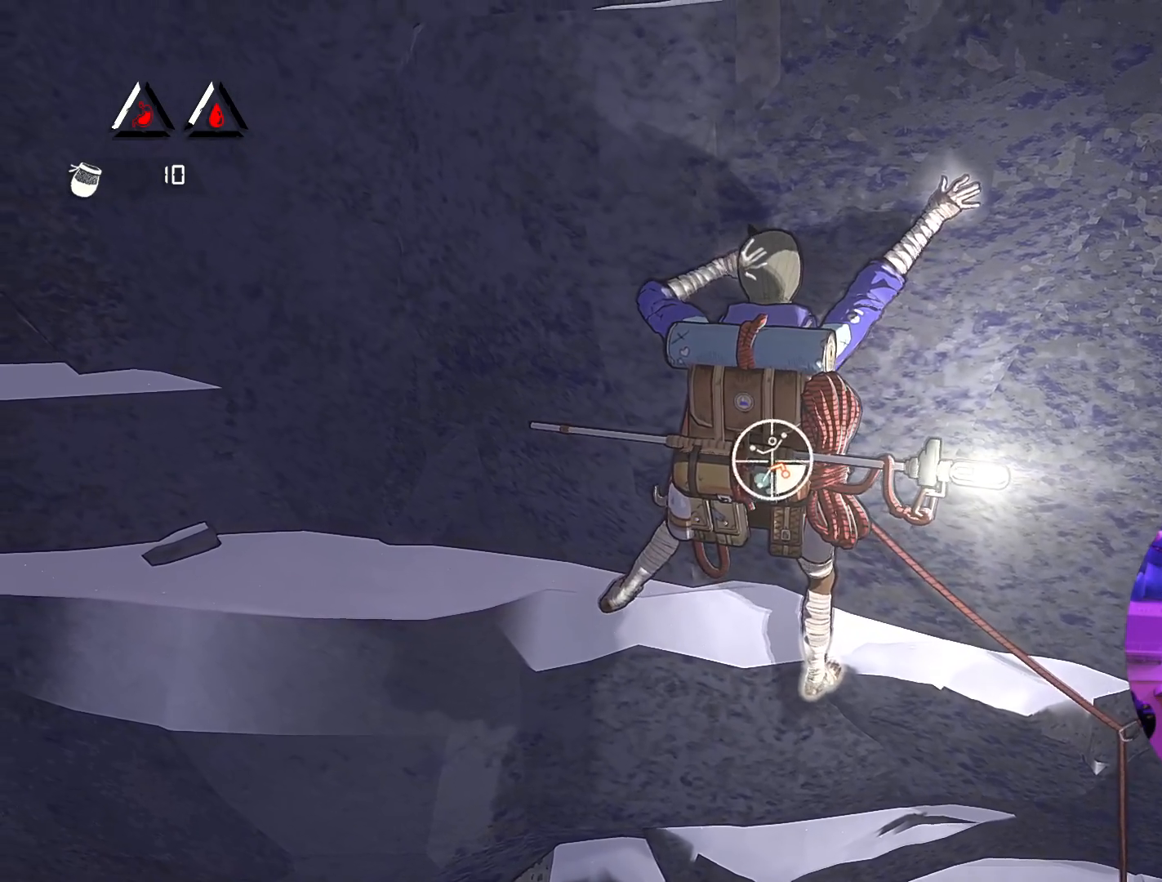
{"buttons": ["R1"], "left_stick": "up-right", "right_stick": "center", "events": [[167, "left_stick", "right"], [433, "left_stick", "up-right"]]}
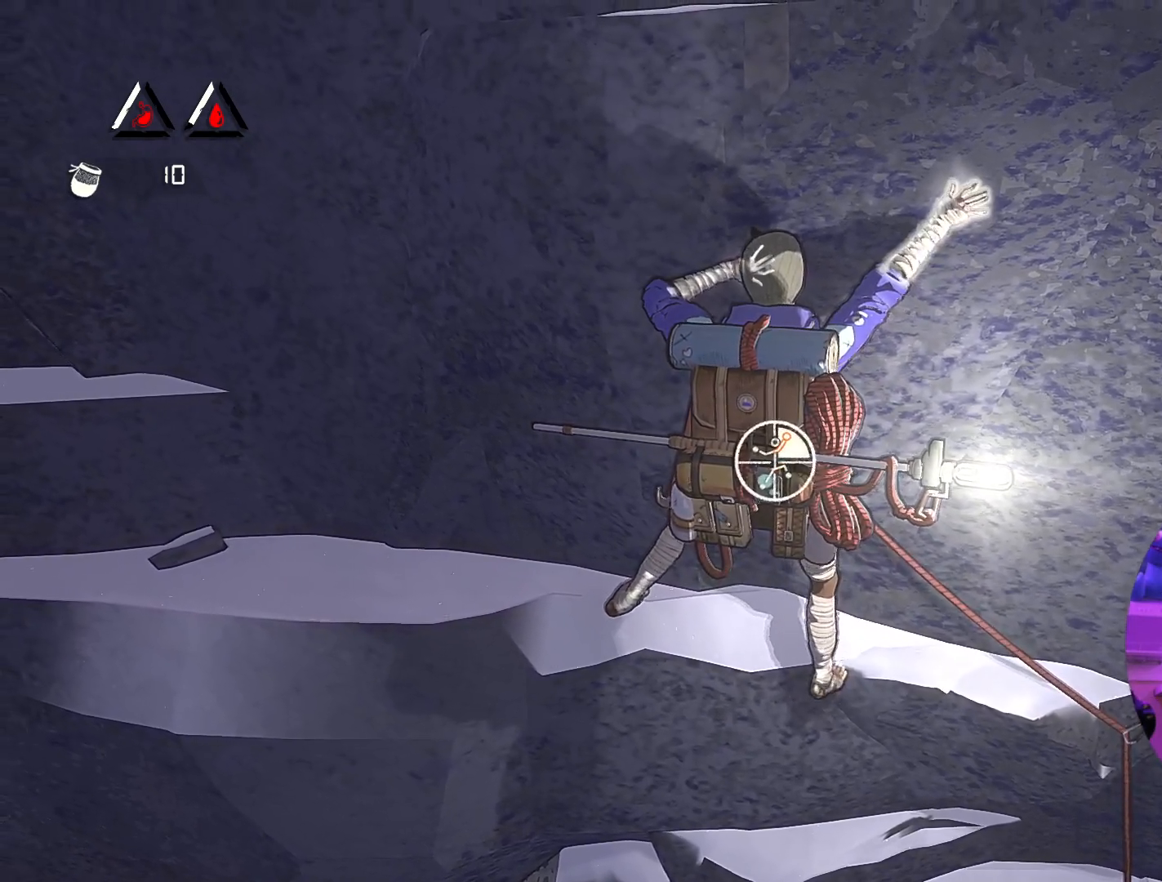
{"buttons": [], "left_stick": "left", "right_stick": "center", "events": [[17, "R1", "up"], [100, "left_stick", "up"], [200, "left_stick", "up-left"], [383, "left_stick", "left"]]}
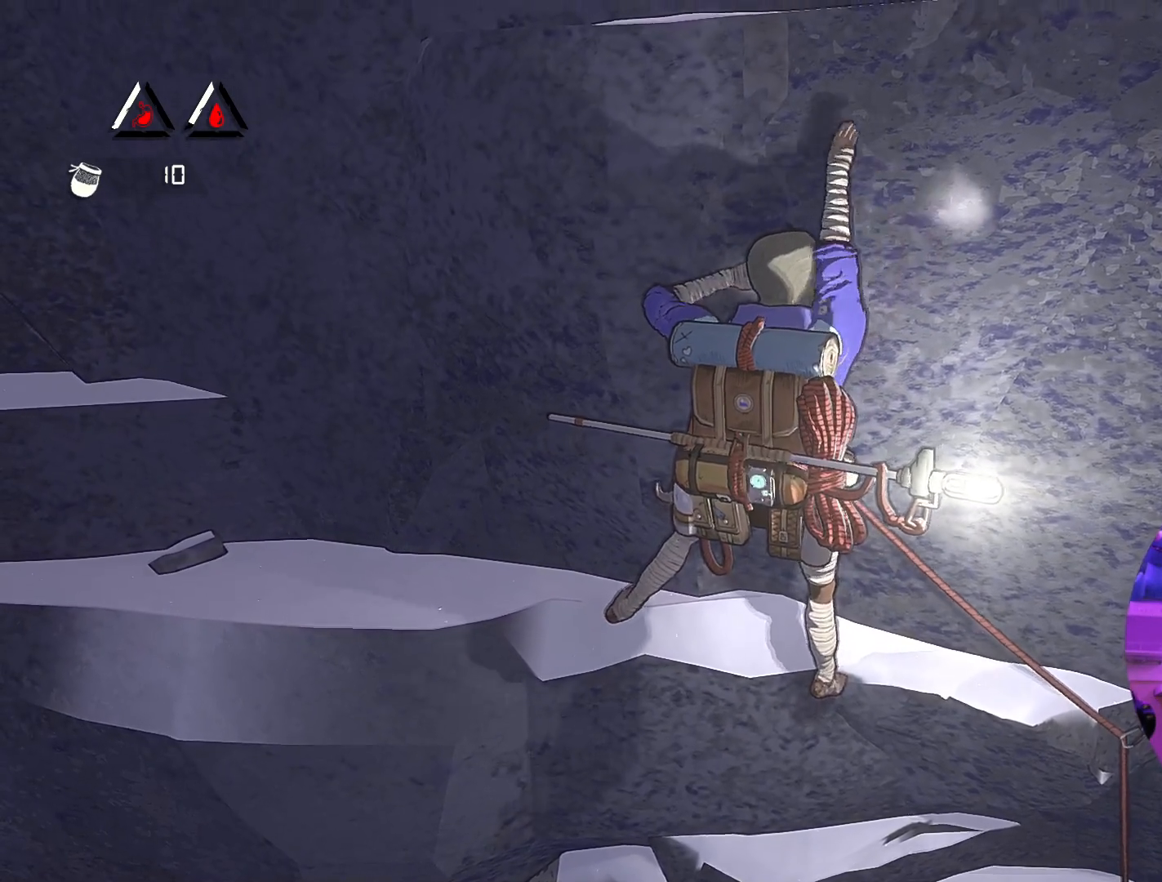
{"buttons": ["R1"], "left_stick": "center", "right_stick": "center", "events": [[317, "left_stick", "up-left"], [333, "R1", "down"], [417, "left_stick", "center"]]}